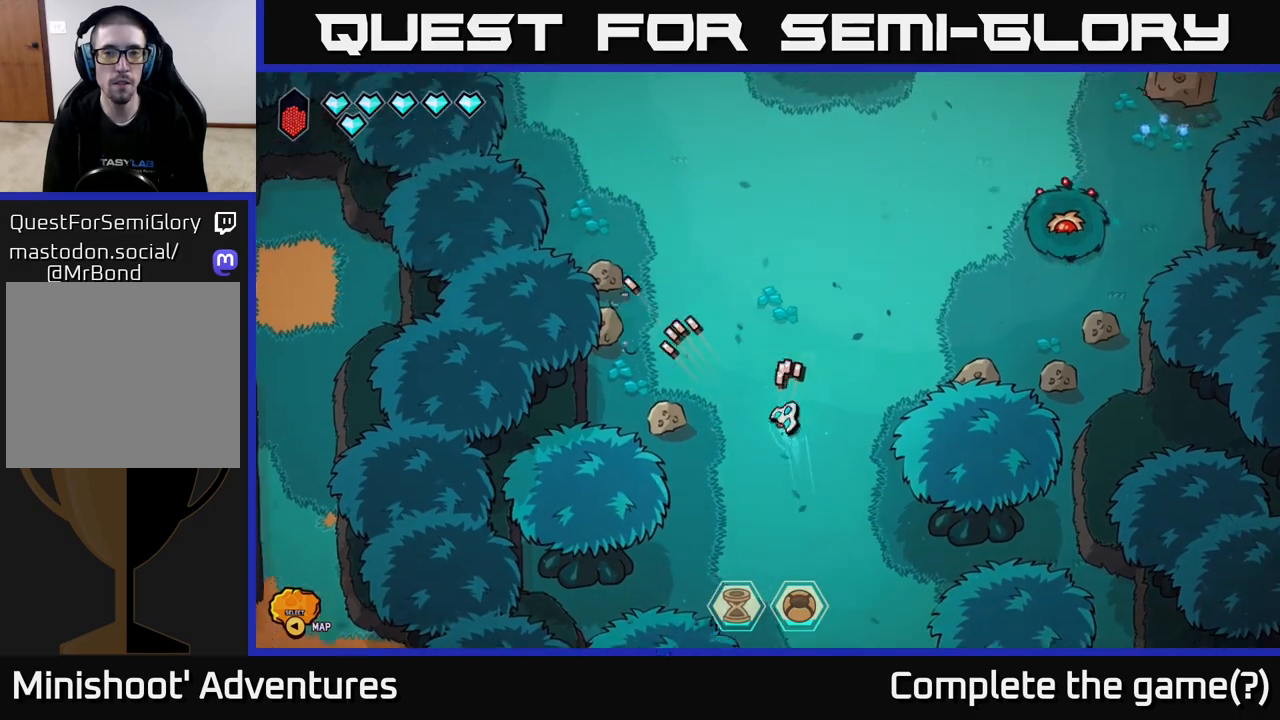
Gameplay with a controller (Xbox layout); each line is a JSON object with the inputs held at the frame after it. "events" lists button and stick changes between this image and that frame as [ms after this image, input, new state], when the widget could be followed in between.
{"buttons": [], "left_stick": "up-right", "right_stick": "up-right", "events": [[100, "left_stick", "center"], [467, "left_stick", "up-right"]]}
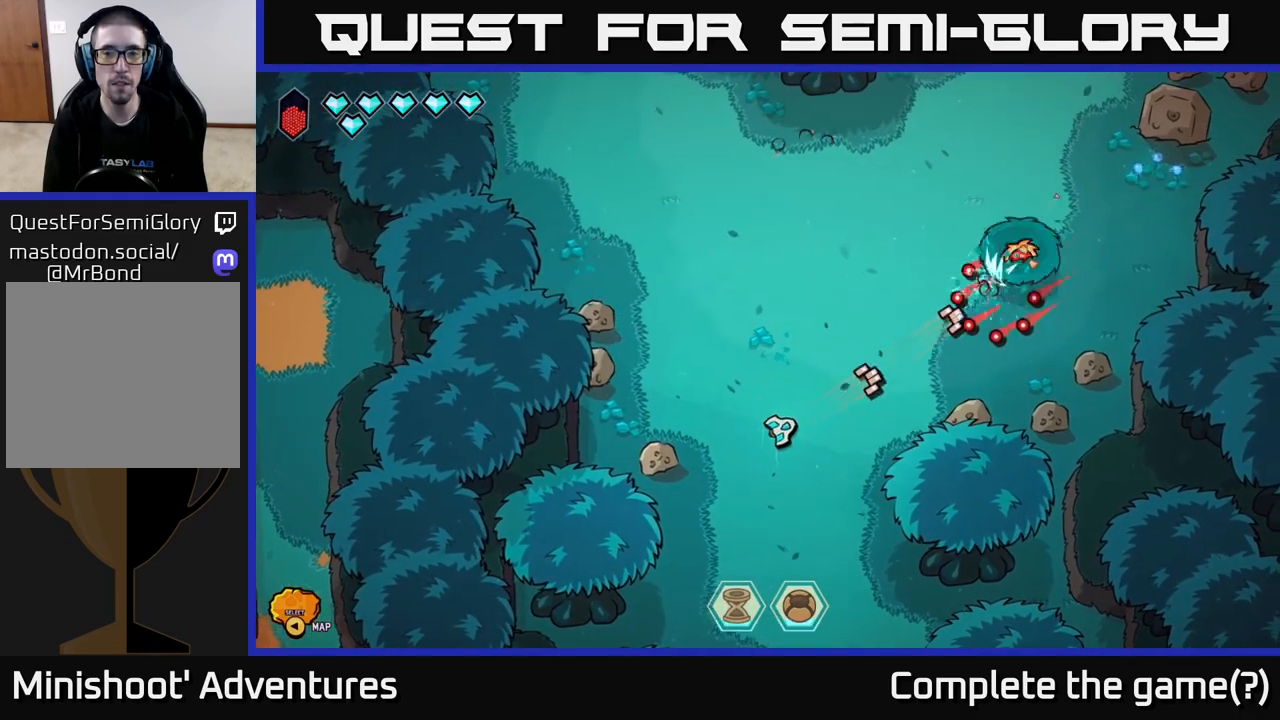
{"buttons": [], "left_stick": "up", "right_stick": "up-right", "events": [[33, "left_stick", "up"]]}
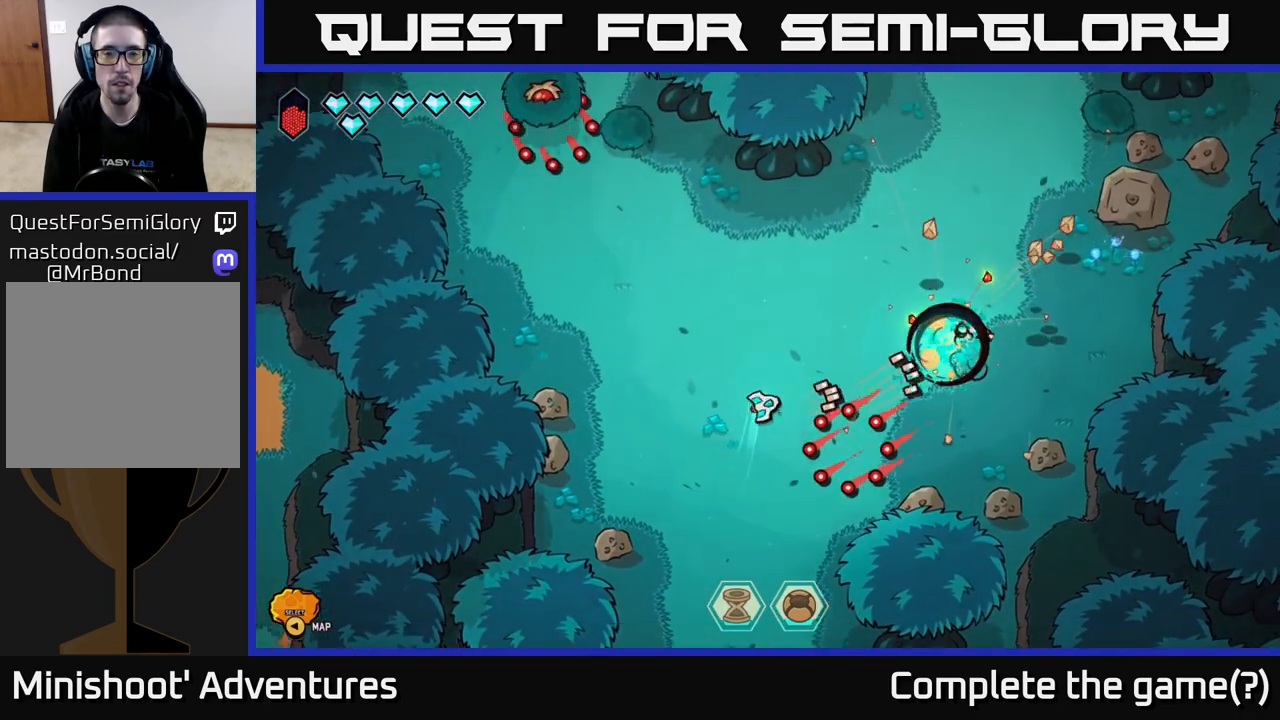
{"buttons": [], "left_stick": "center", "right_stick": "up-left", "events": [[17, "left_stick", "up-left"], [50, "right_stick", "up-left"], [350, "left_stick", "center"]]}
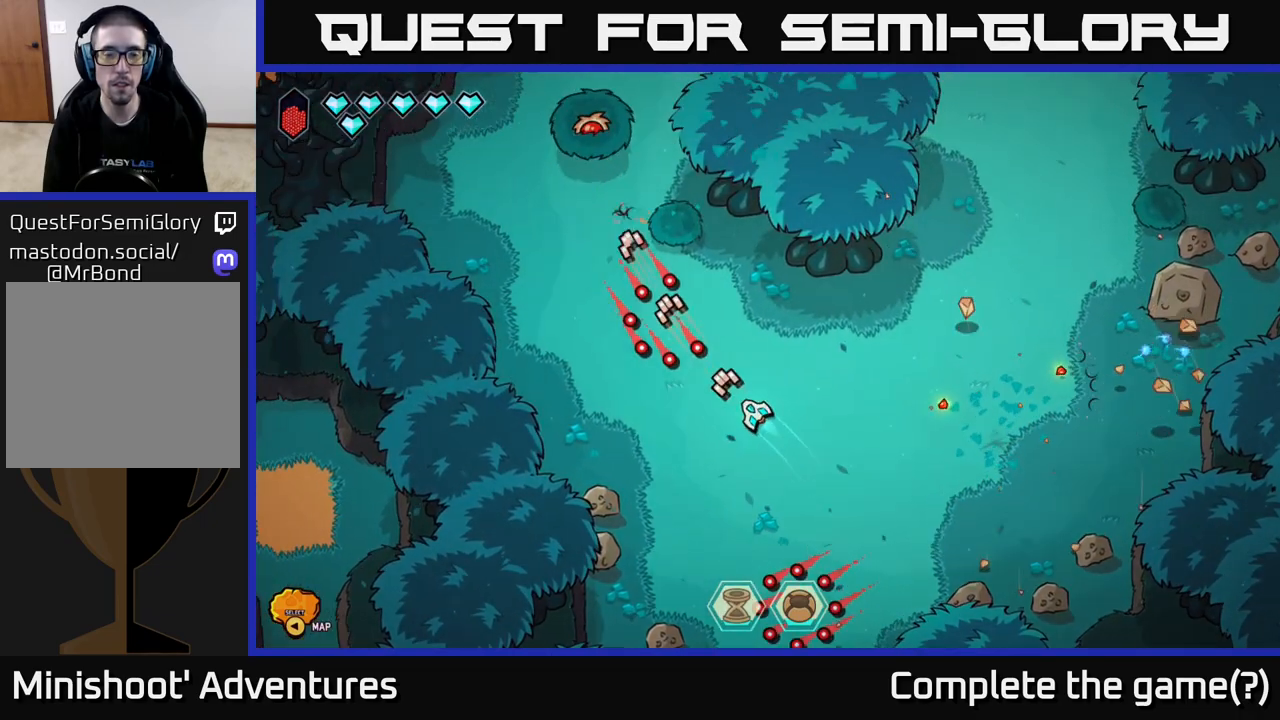
{"buttons": [], "left_stick": "up-left", "right_stick": "up-left", "events": [[17, "left_stick", "up"], [267, "left_stick", "up-left"]]}
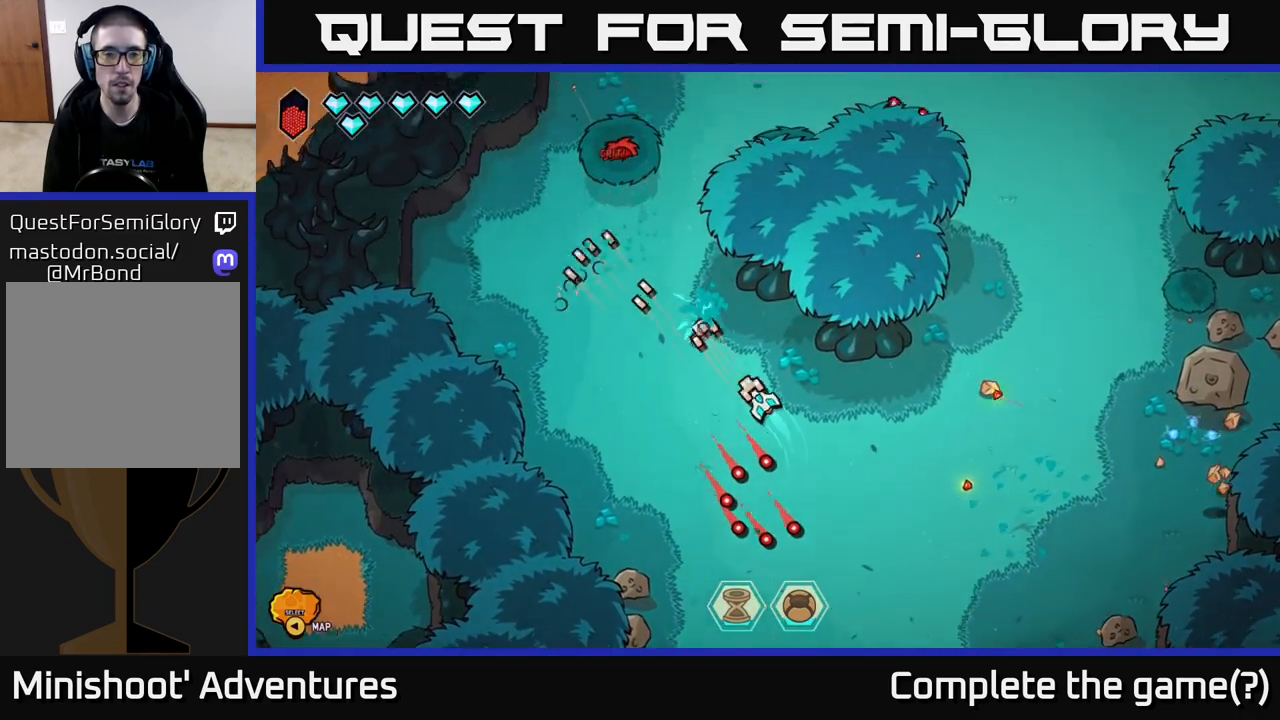
{"buttons": [], "left_stick": "down-right", "right_stick": "up", "events": [[33, "left_stick", "left"], [150, "left_stick", "up-left"], [167, "right_stick", "up"], [317, "left_stick", "up-right"], [367, "left_stick", "down-right"]]}
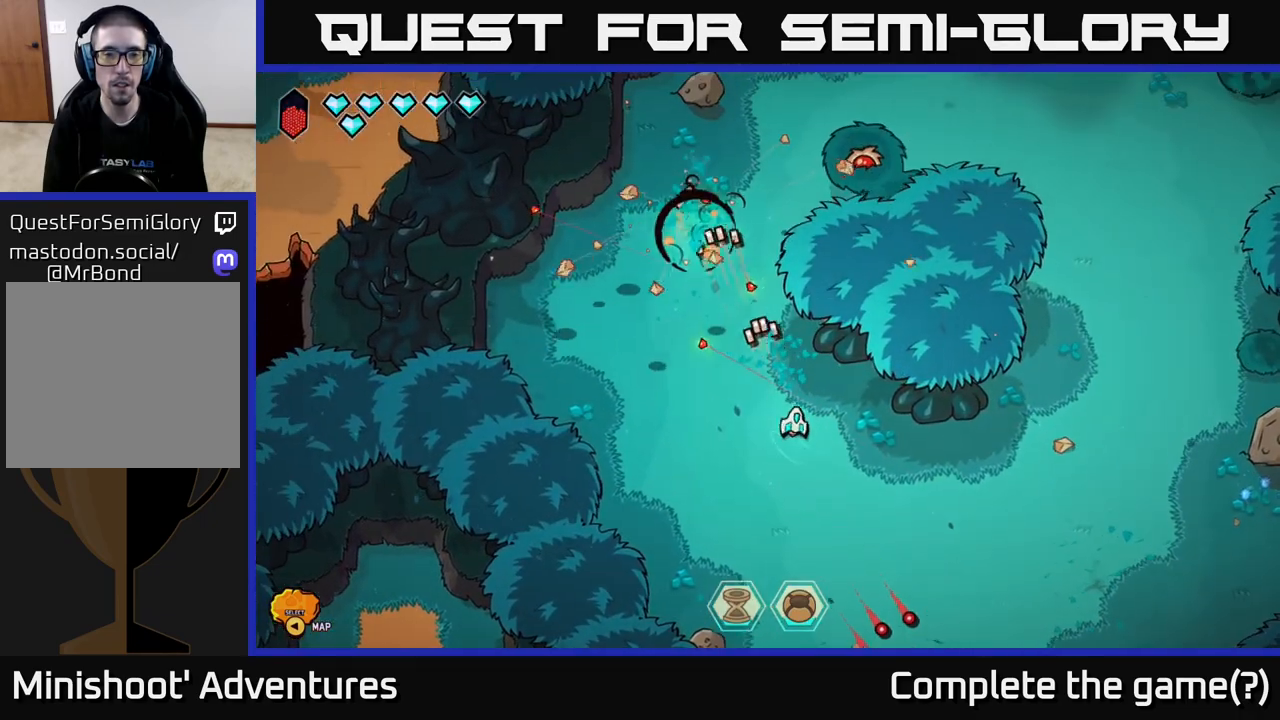
{"buttons": [], "left_stick": "up-left", "right_stick": "up-right", "events": [[33, "right_stick", "up-right"], [100, "left_stick", "up-left"], [217, "right_stick", "up"], [483, "right_stick", "up-right"]]}
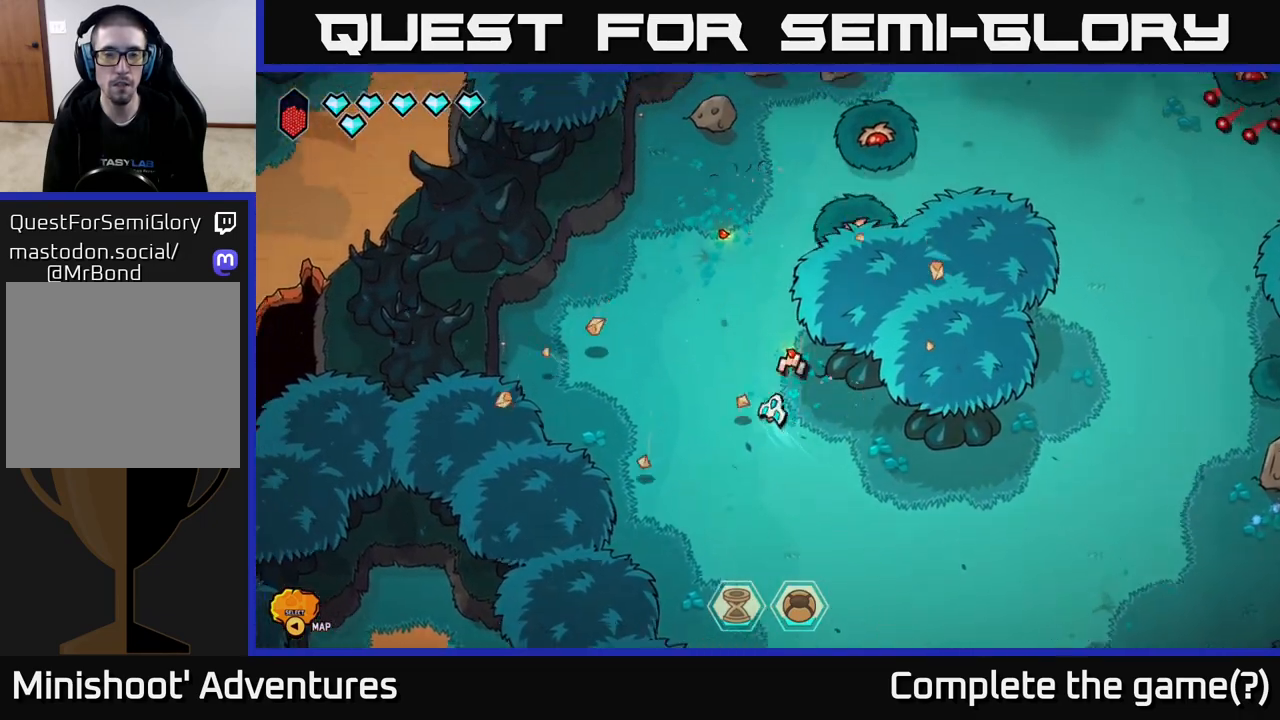
{"buttons": [], "left_stick": "up", "right_stick": "up-right", "events": [[383, "left_stick", "up"]]}
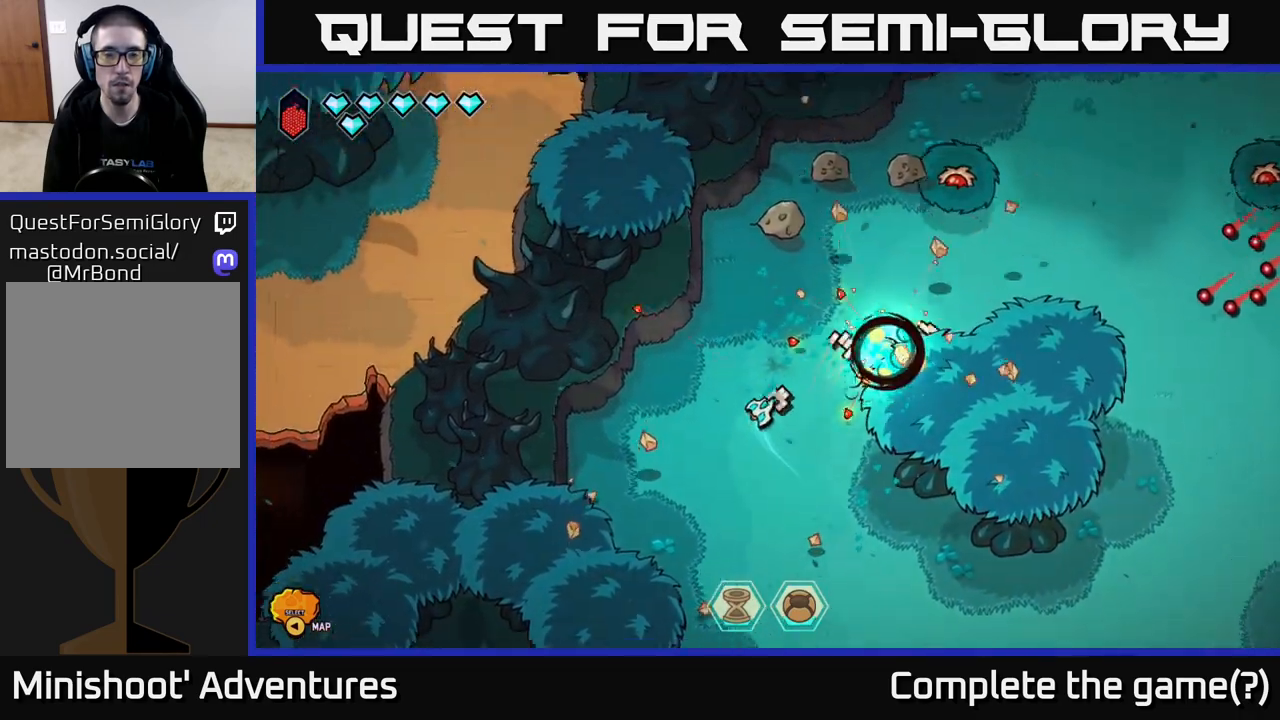
{"buttons": [], "left_stick": "up-right", "right_stick": "right", "events": [[150, "left_stick", "up-right"], [333, "right_stick", "right"]]}
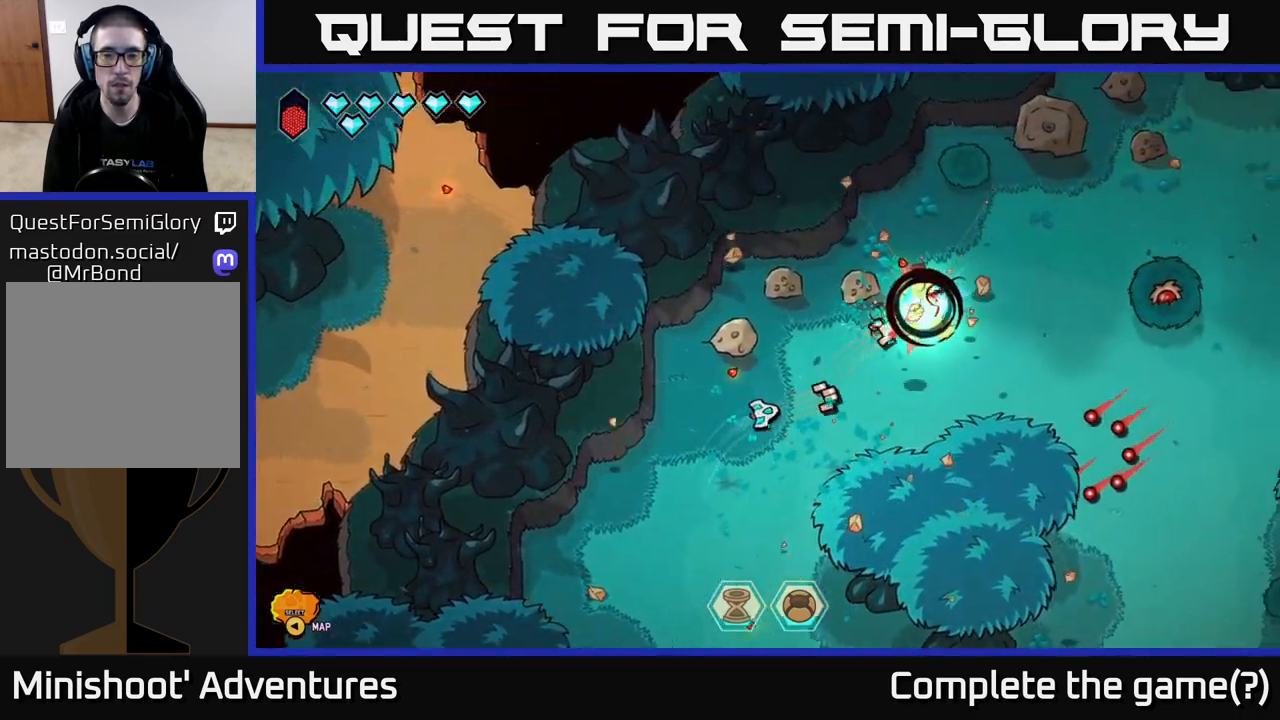
{"buttons": [], "left_stick": "up-right", "right_stick": "right", "events": [[67, "left_stick", "right"], [233, "left_stick", "down-right"], [333, "left_stick", "right"], [433, "left_stick", "up-right"]]}
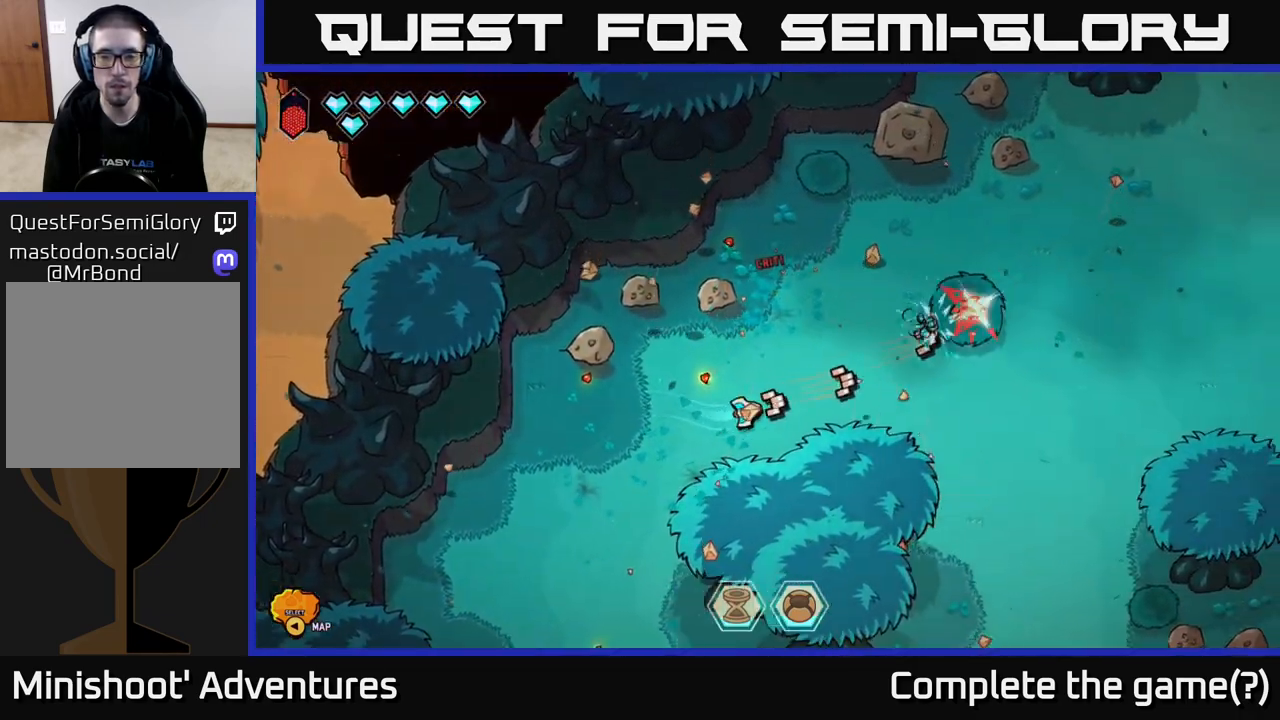
{"buttons": [], "left_stick": "right", "right_stick": "center", "events": [[233, "right_stick", "center"], [267, "left_stick", "right"]]}
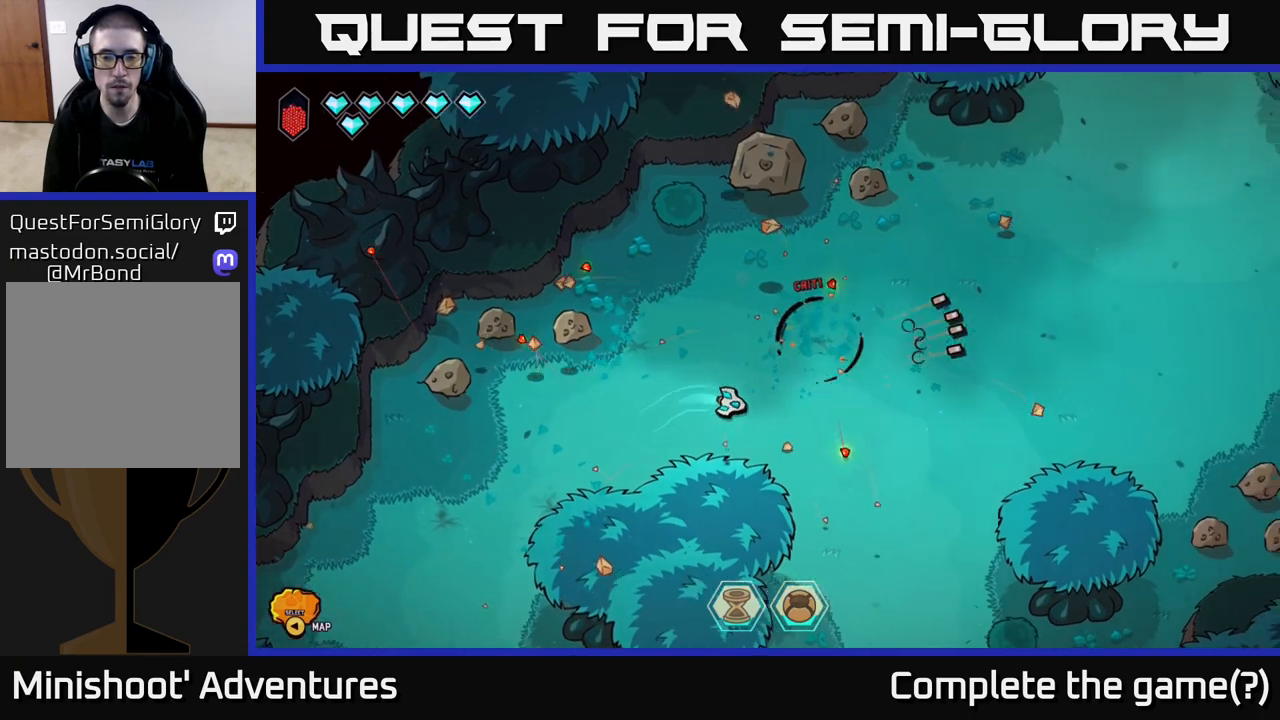
{"buttons": ["L2"], "left_stick": "right", "right_stick": "center", "events": [[450, "L2", "down"]]}
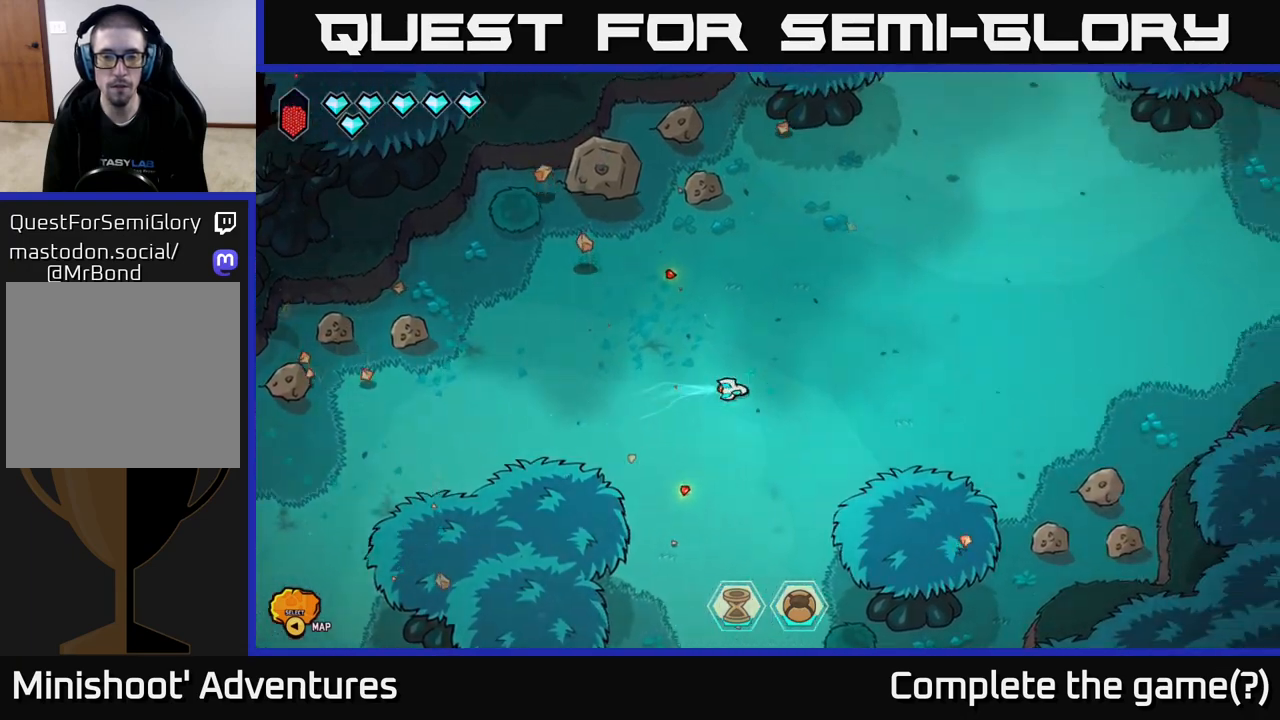
{"buttons": ["L2"], "left_stick": "up-right", "right_stick": "center", "events": [[467, "left_stick", "up-right"]]}
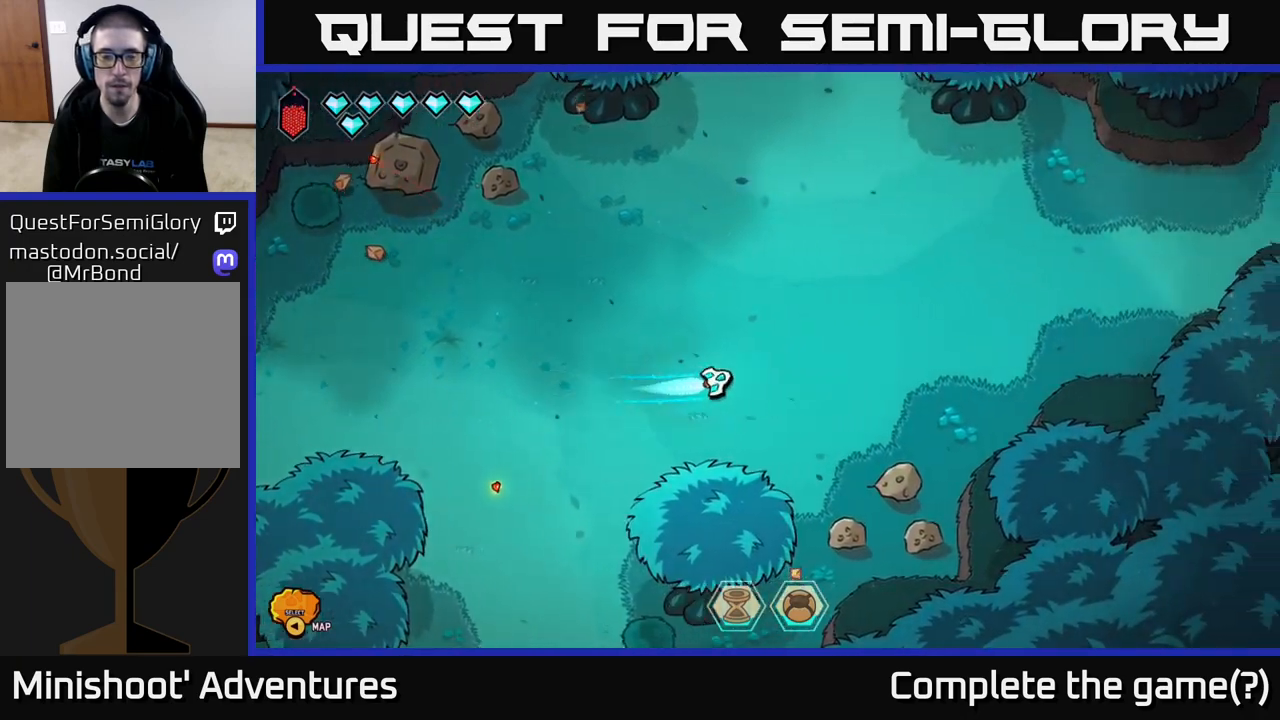
{"buttons": [], "left_stick": "up-right", "right_stick": "center", "events": [[500, "L2", "up"]]}
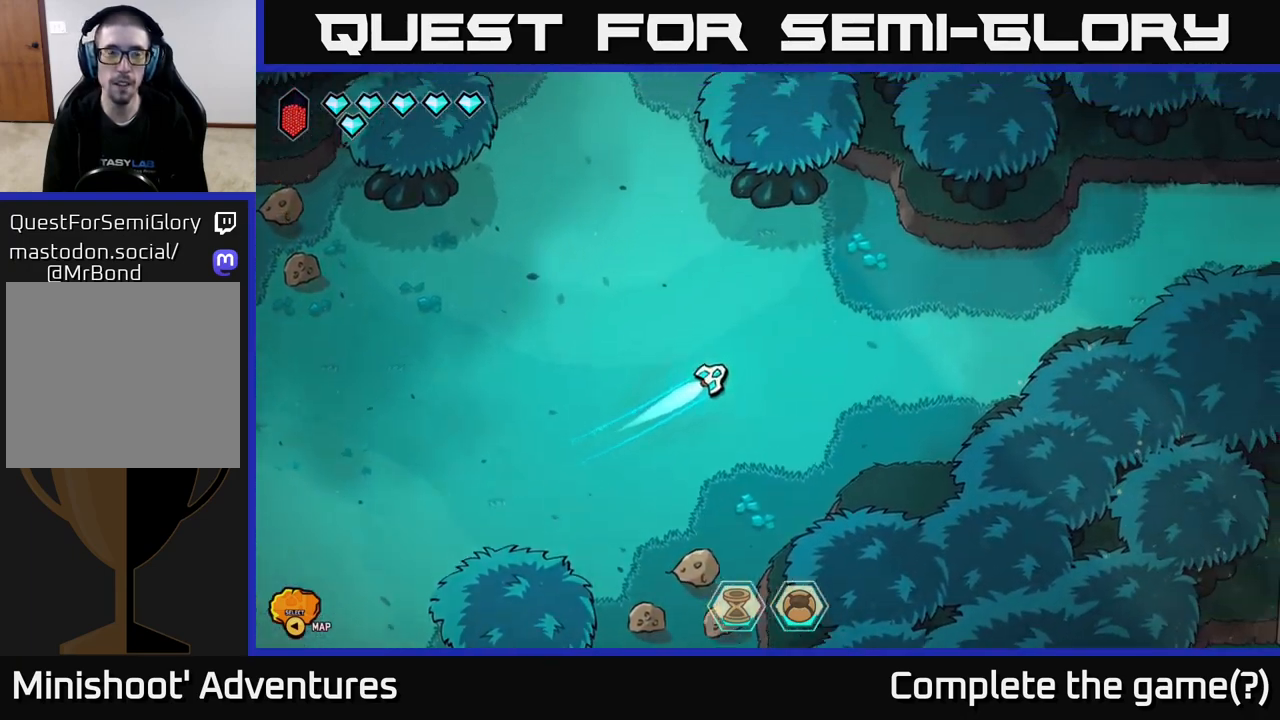
{"buttons": ["SELECT"], "left_stick": "center", "right_stick": "center", "events": [[100, "left_stick", "center"], [433, "SELECT", "down"]]}
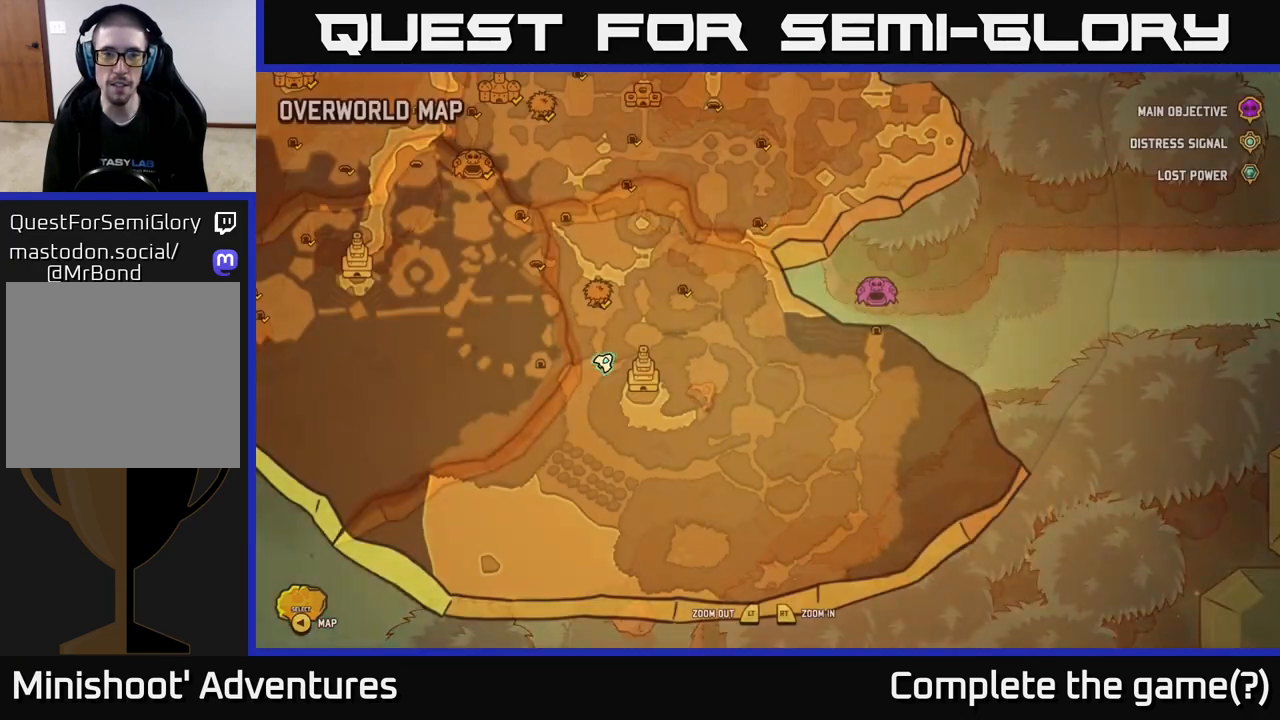
{"buttons": [], "left_stick": "center", "right_stick": "center", "events": [[67, "SELECT", "up"]]}
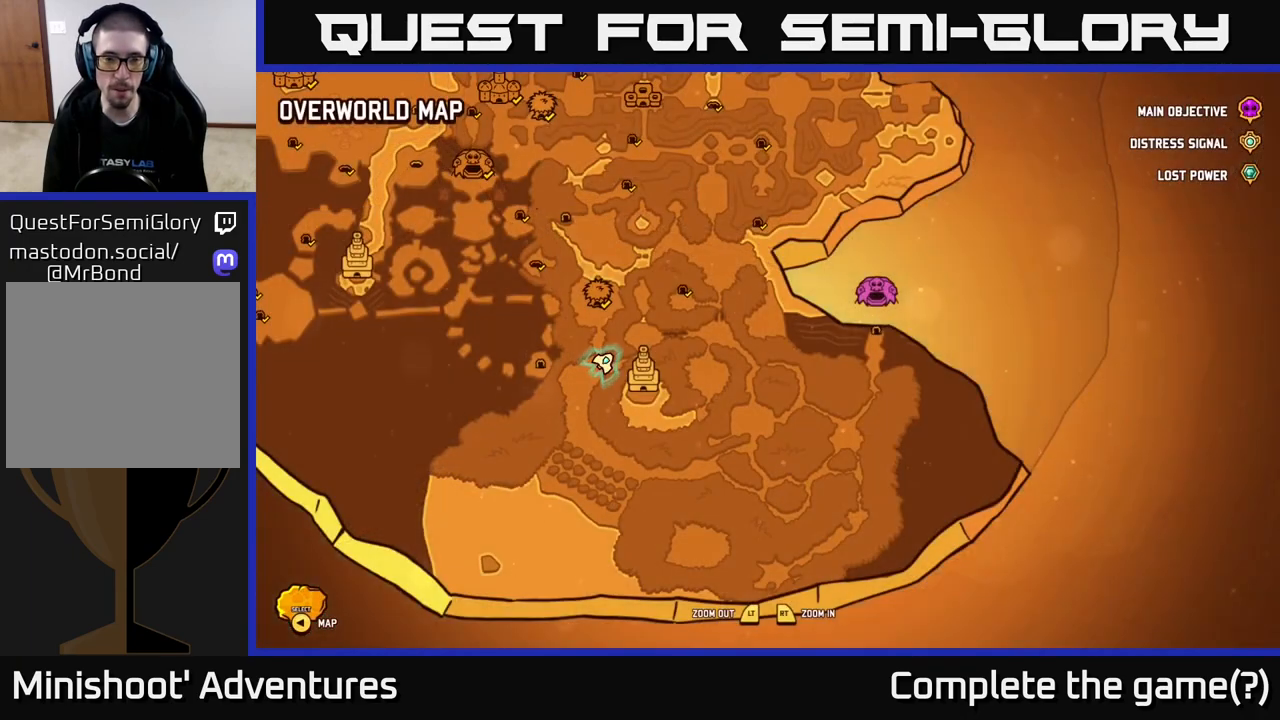
{"buttons": [], "left_stick": "center", "right_stick": "center", "events": []}
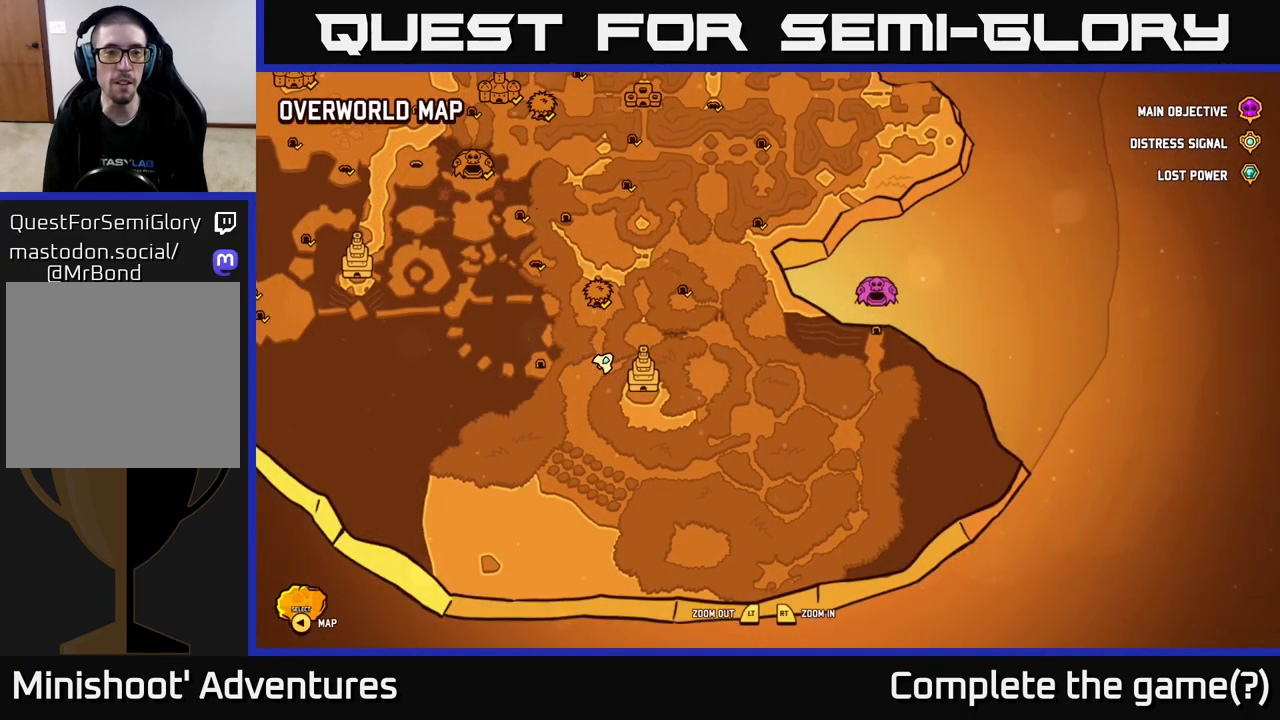
{"buttons": [], "left_stick": "center", "right_stick": "center", "events": []}
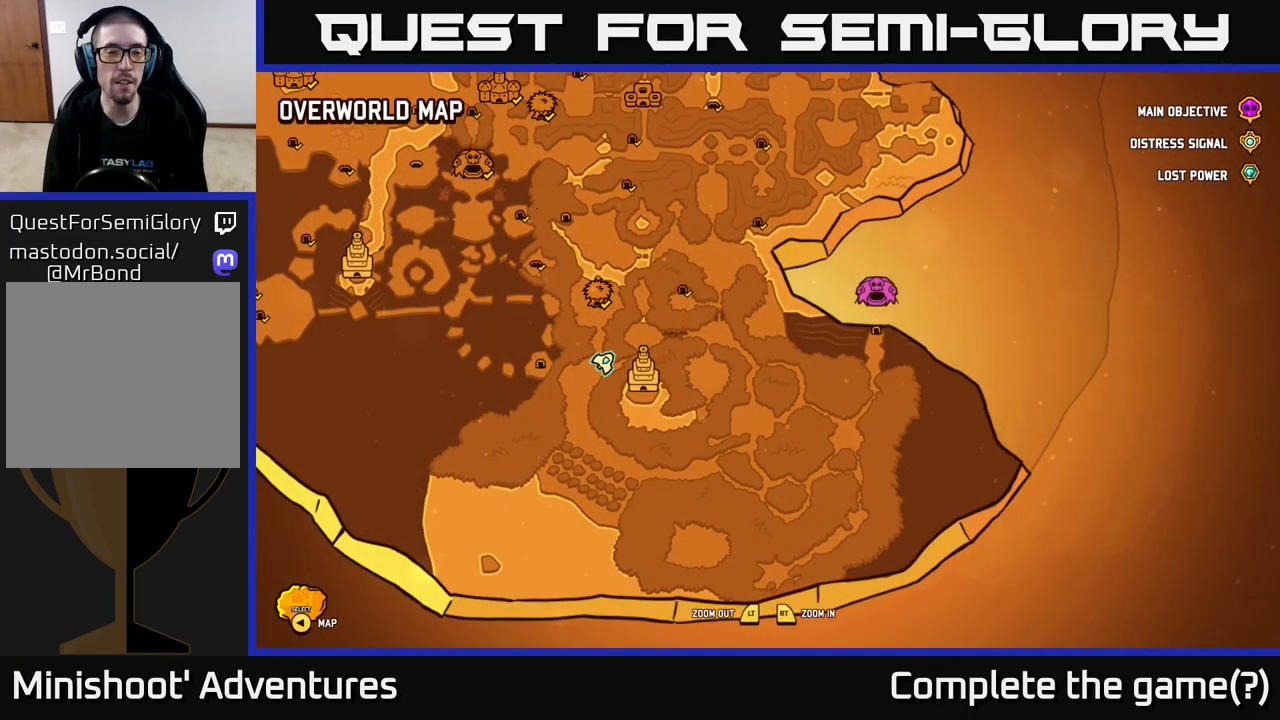
{"buttons": ["L2"], "left_stick": "left", "right_stick": "center", "events": [[200, "SELECT", "down"], [250, "SELECT", "up"], [267, "left_stick", "up-left"], [317, "left_stick", "left"], [500, "L2", "down"]]}
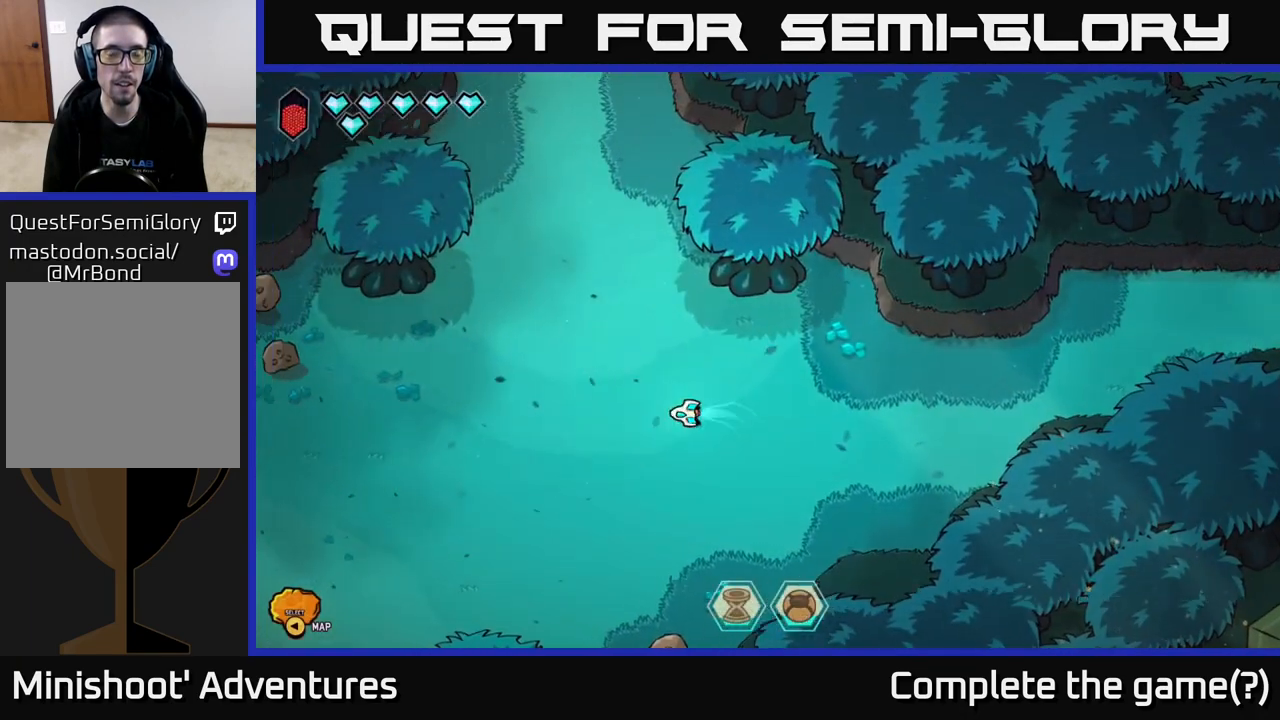
{"buttons": ["L2"], "left_stick": "left", "right_stick": "center", "events": []}
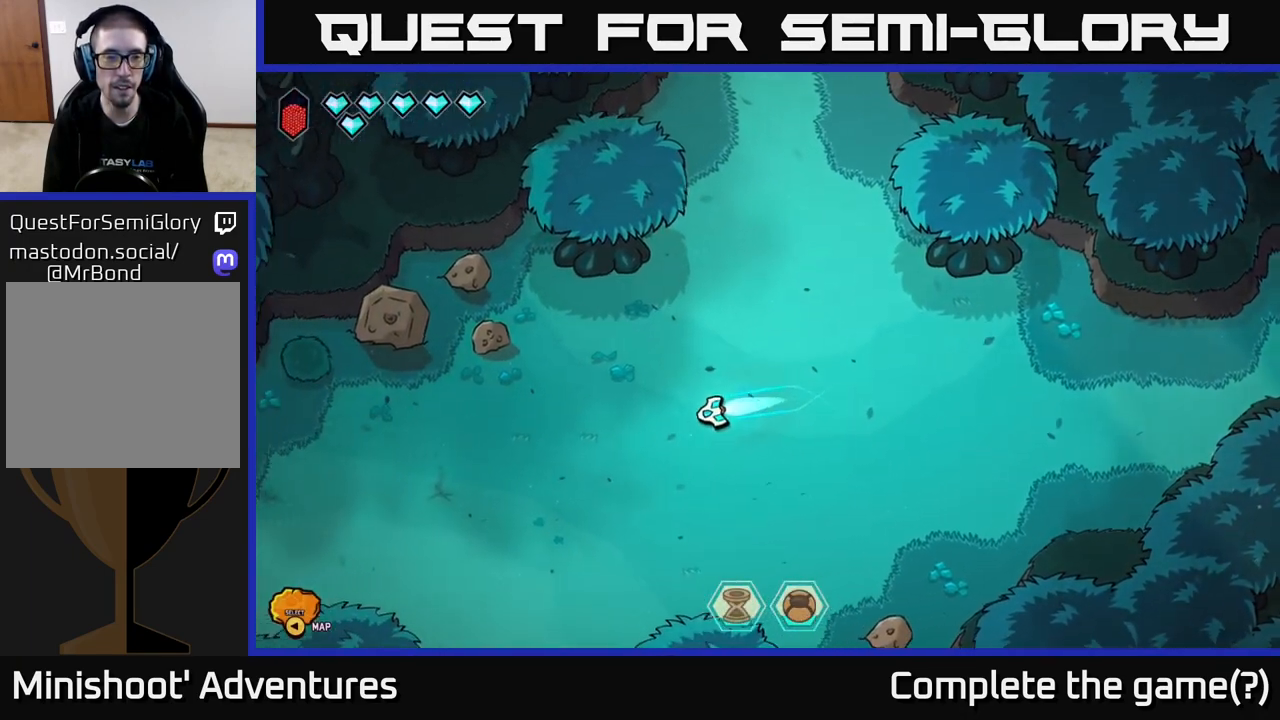
{"buttons": ["L2"], "left_stick": "left", "right_stick": "center", "events": []}
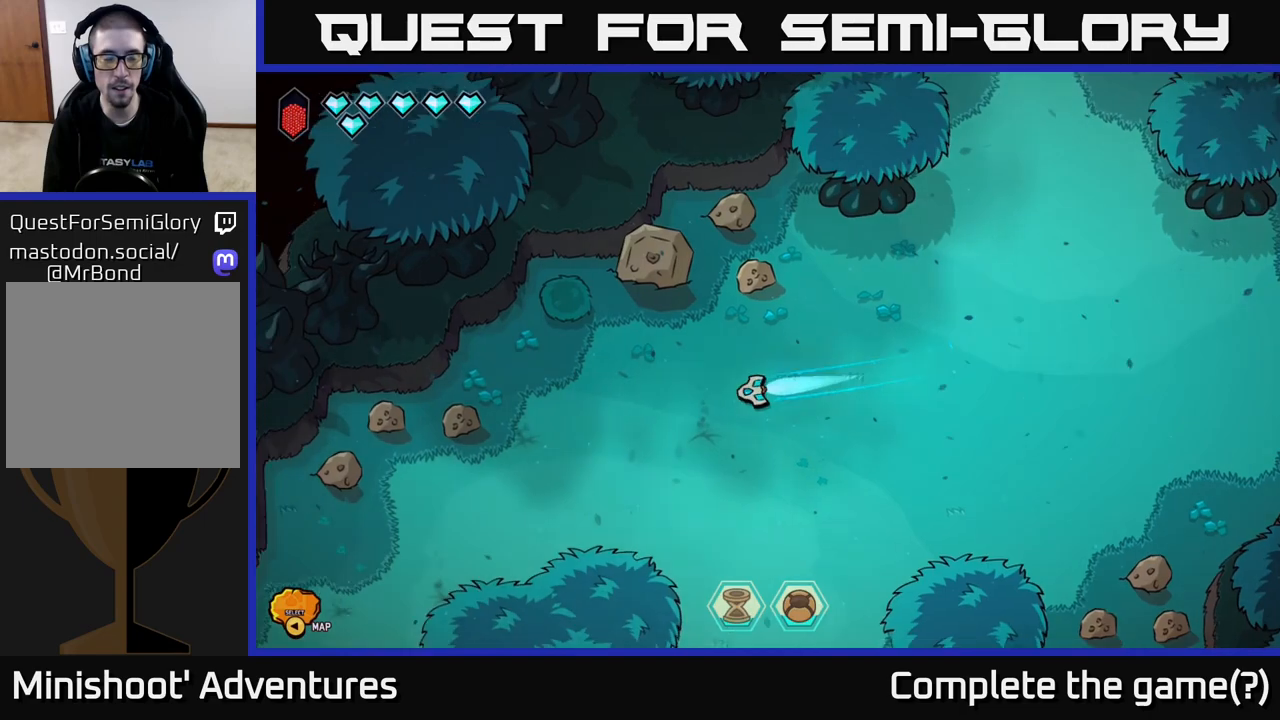
{"buttons": [], "left_stick": "down-left", "right_stick": "up-left", "events": [[283, "left_stick", "down-left"], [350, "right_stick", "left"], [400, "L2", "up"], [483, "right_stick", "up-left"]]}
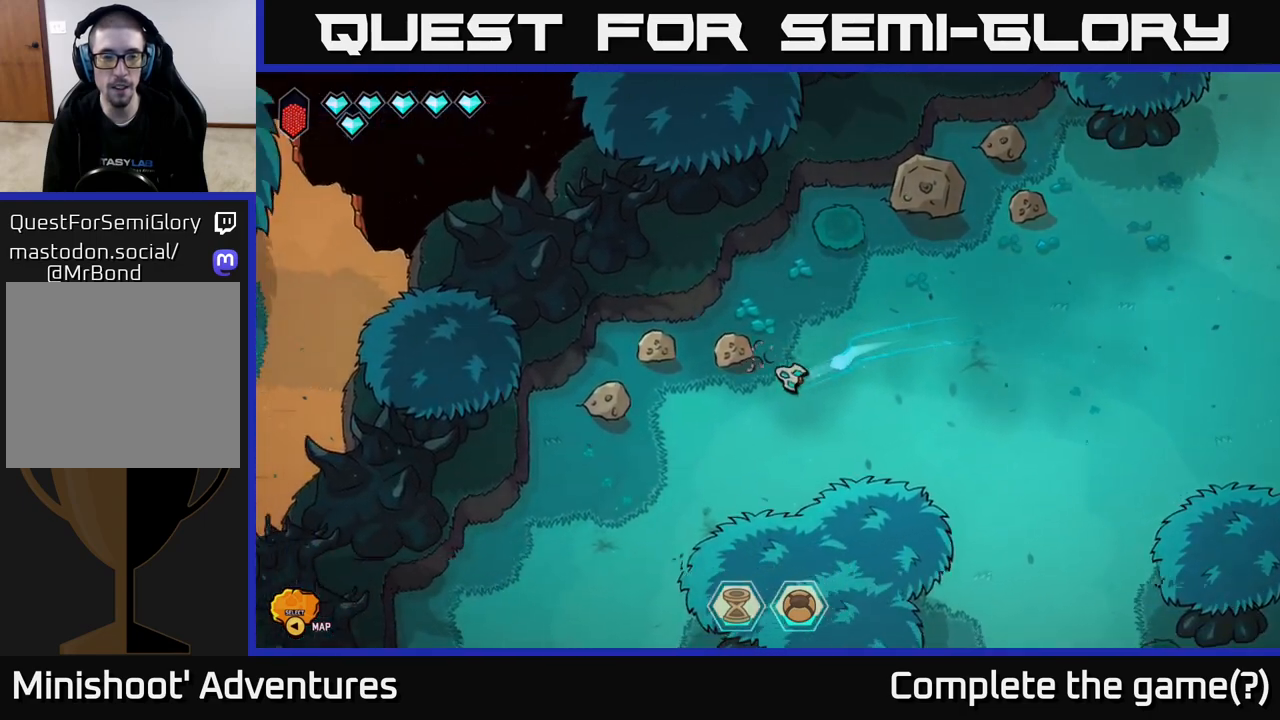
{"buttons": [], "left_stick": "down-left", "right_stick": "up-left", "events": []}
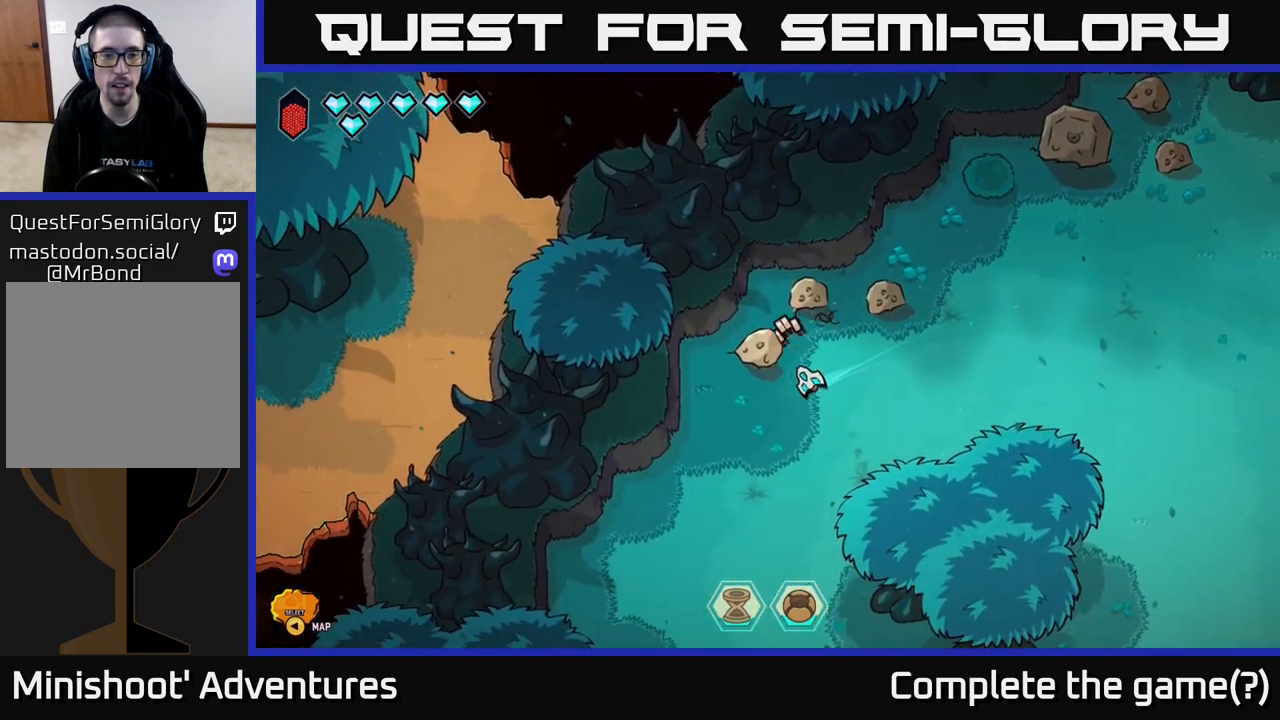
{"buttons": [], "left_stick": "center", "right_stick": "up-left", "events": [[50, "left_stick", "left"], [283, "left_stick", "up-left"], [500, "left_stick", "center"]]}
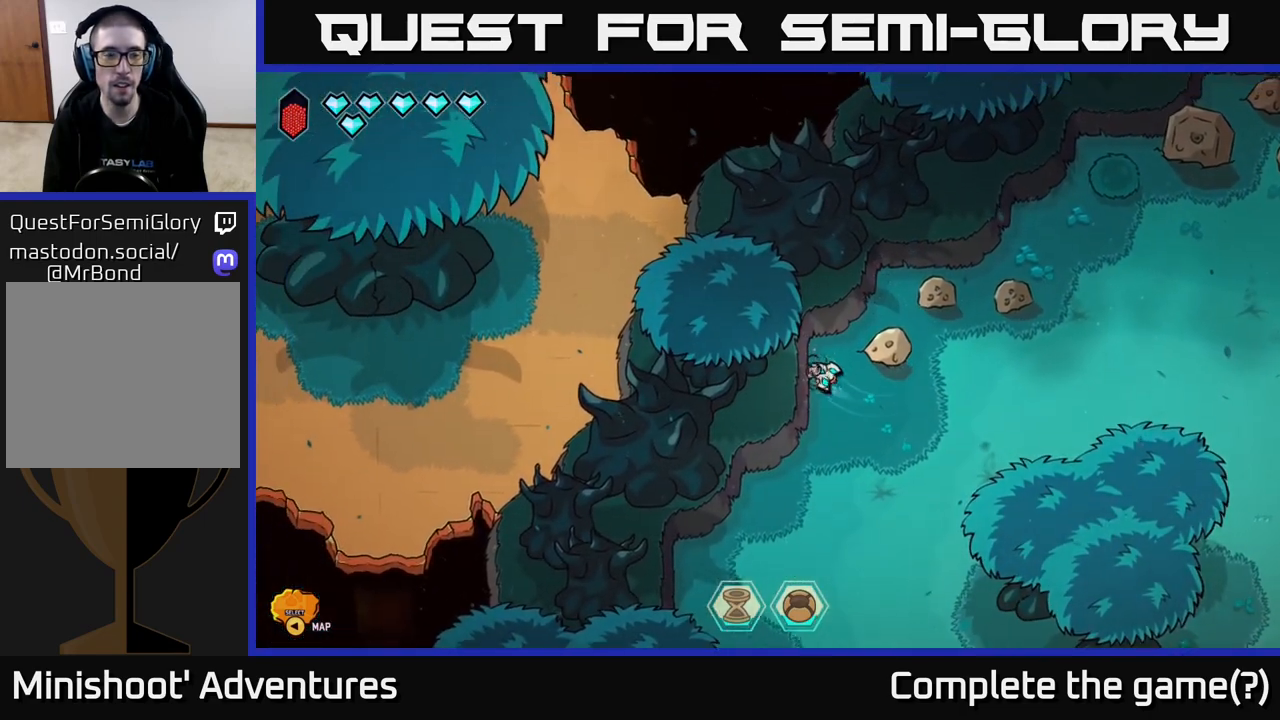
{"buttons": [], "left_stick": "center", "right_stick": "center", "events": [[167, "right_stick", "center"], [350, "left_stick", "up"], [467, "left_stick", "center"]]}
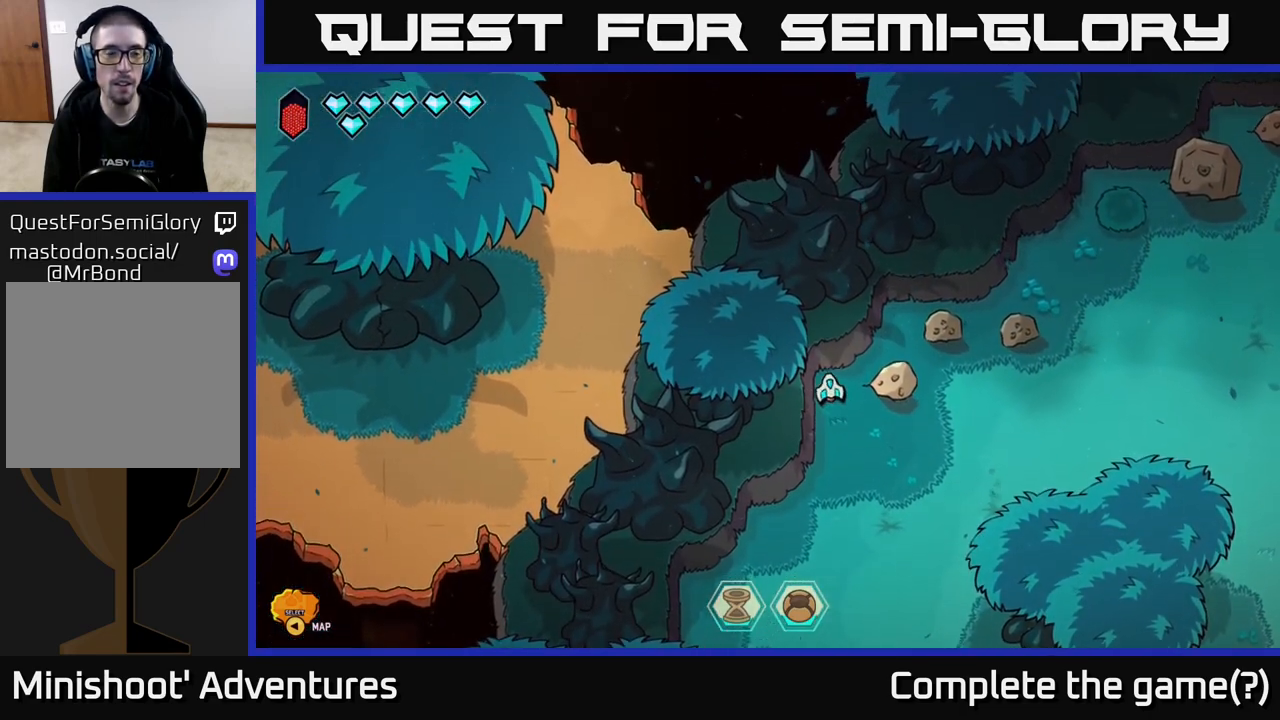
{"buttons": [], "left_stick": "center", "right_stick": "center", "events": [[233, "SELECT", "down"], [367, "SELECT", "up"]]}
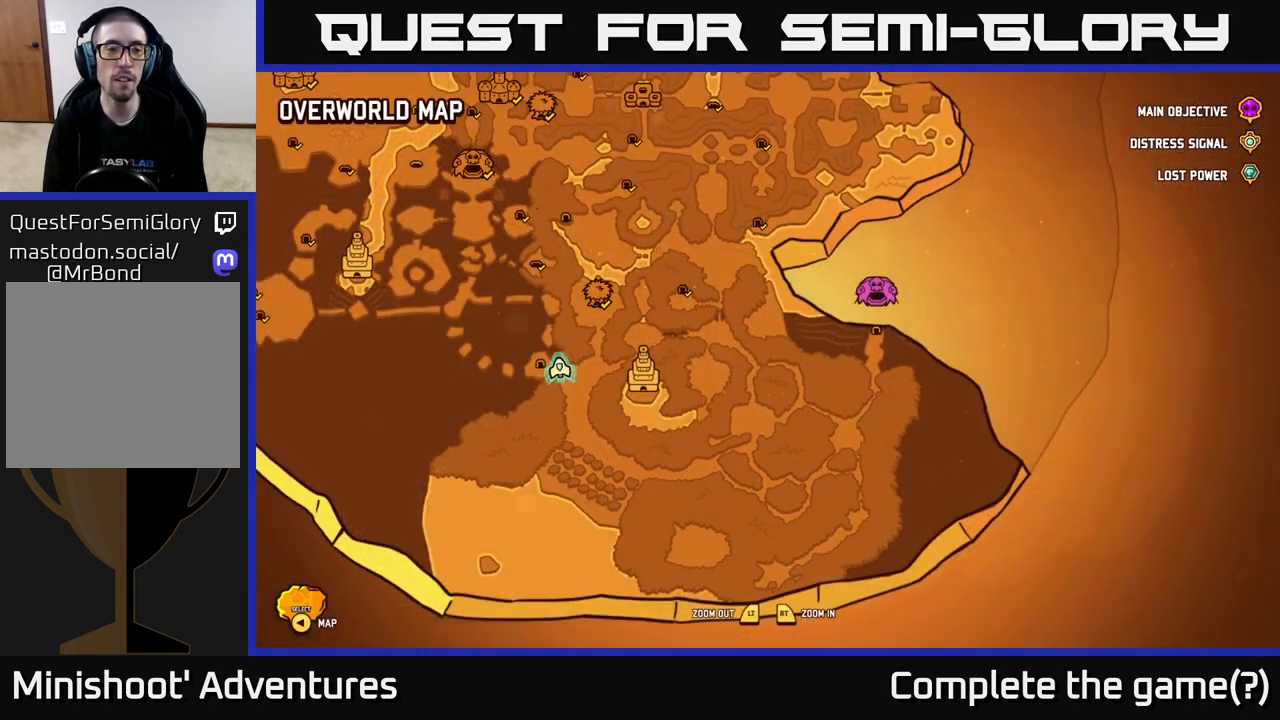
{"buttons": [], "left_stick": "center", "right_stick": "center", "events": []}
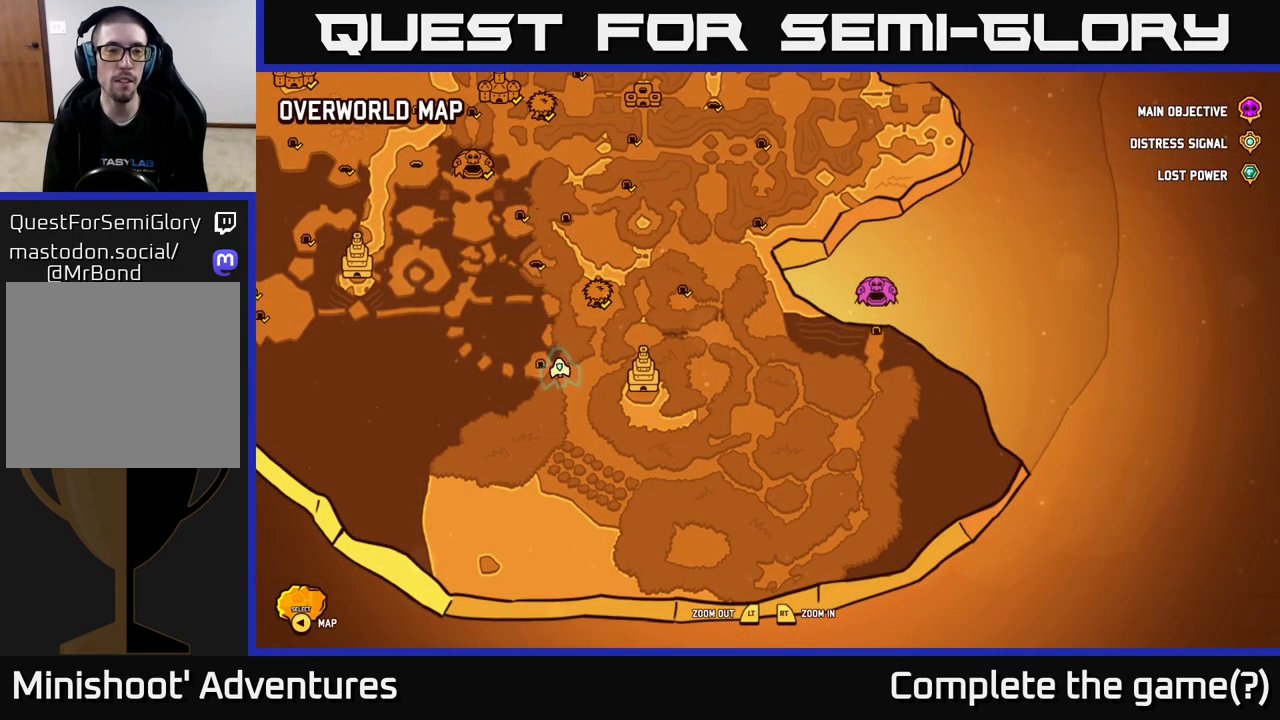
{"buttons": [], "left_stick": "center", "right_stick": "center", "events": []}
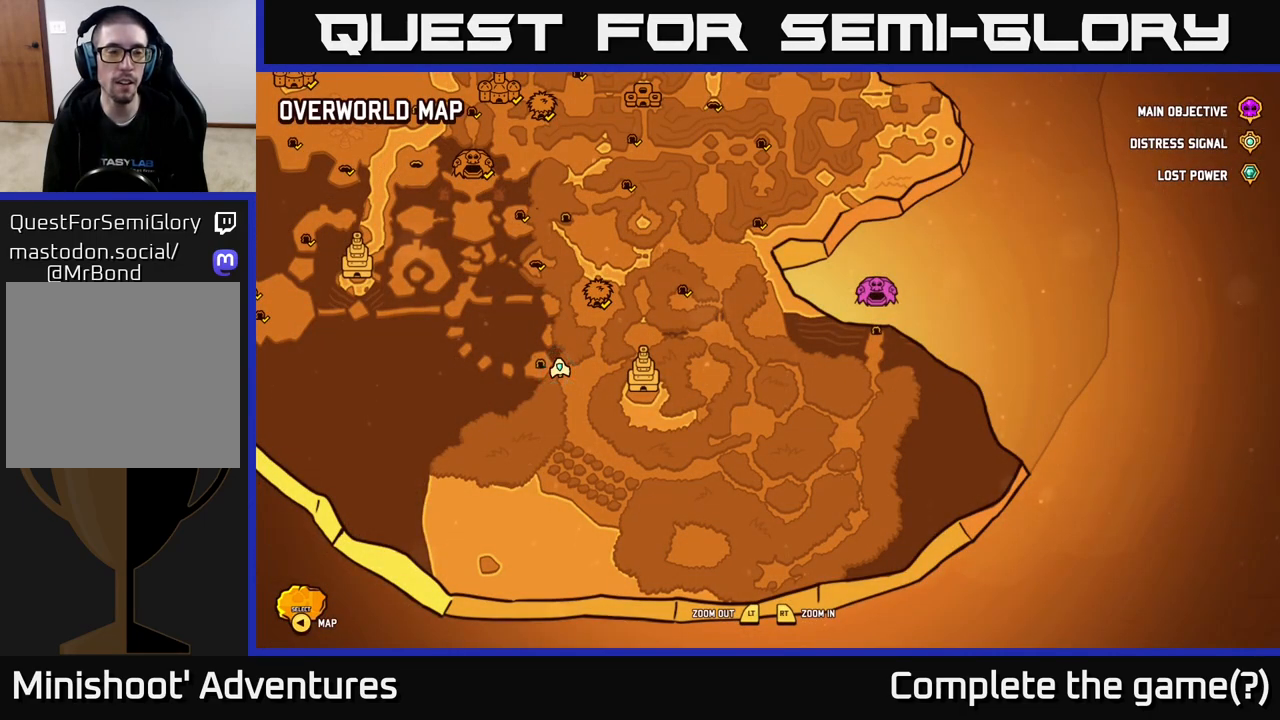
{"buttons": [], "left_stick": "center", "right_stick": "center", "events": []}
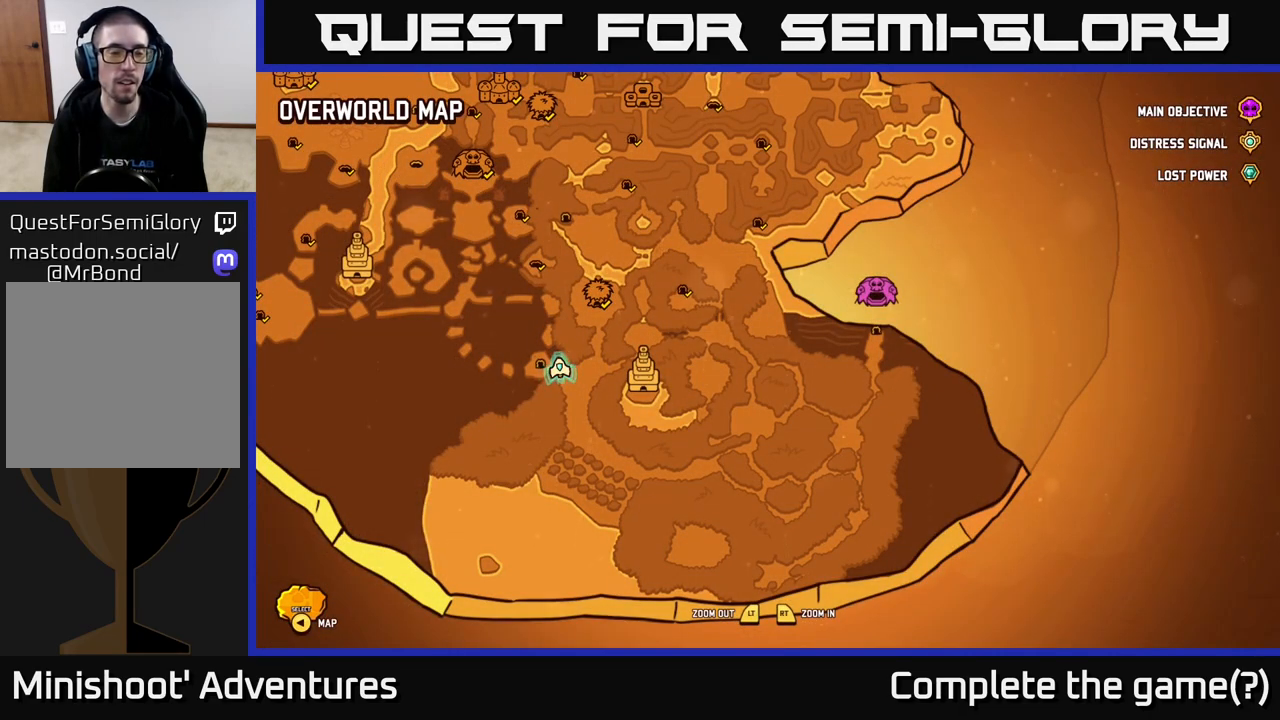
{"buttons": [], "left_stick": "center", "right_stick": "center", "events": []}
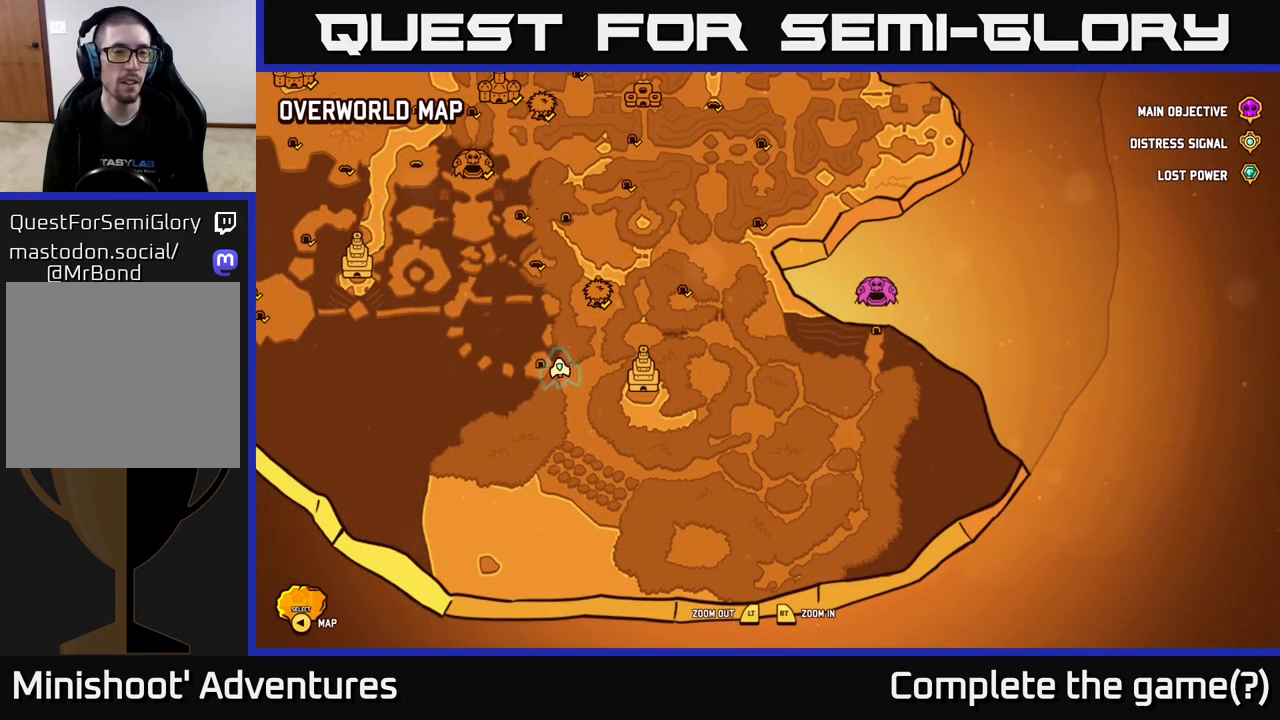
{"buttons": [], "left_stick": "center", "right_stick": "center", "events": []}